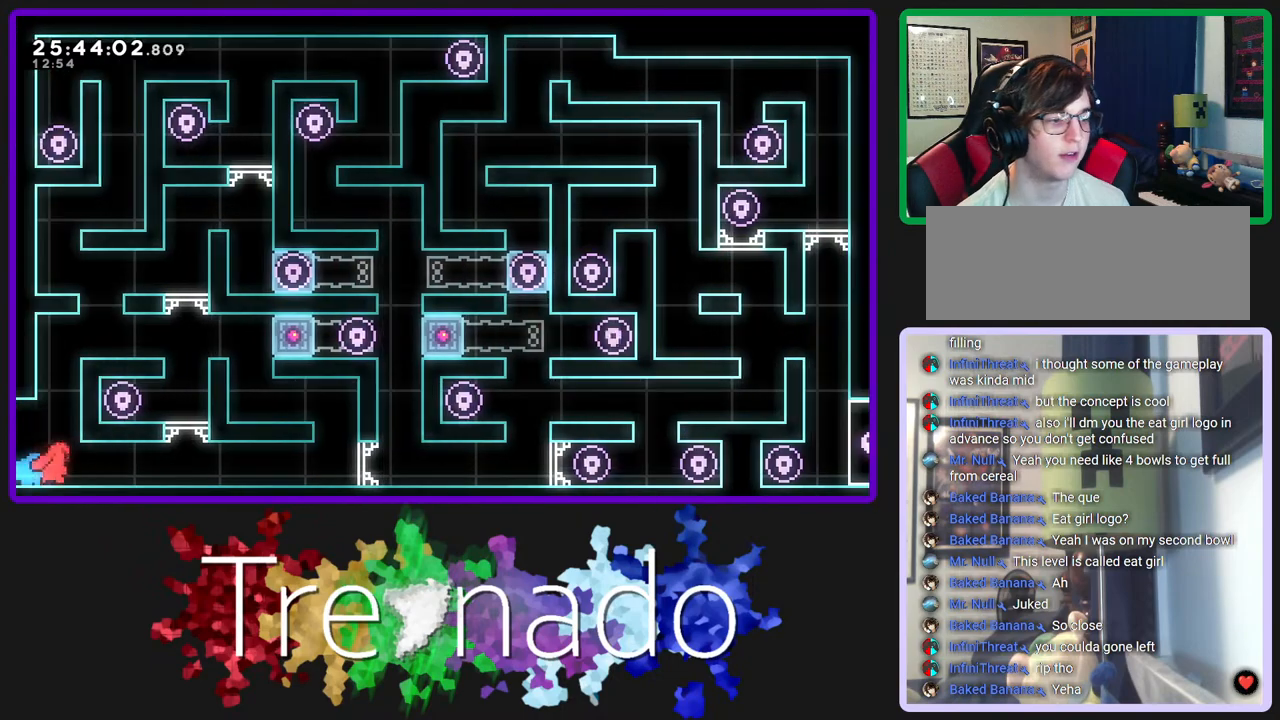
Gameplay with a controller (Xbox layout); each line is a JSON object with the inputs held at the frame after it. "events" lists button and stick changes between this image and that frame as [ms after this image, input, new state], when the widget could be followed in between. Not read: L3 SELECT START.
{"buttons": [], "left_stick": "center", "right_stick": "center", "events": [[383, "DPAD_RIGHT", "down"], [500, "DPAD_RIGHT", "up"]]}
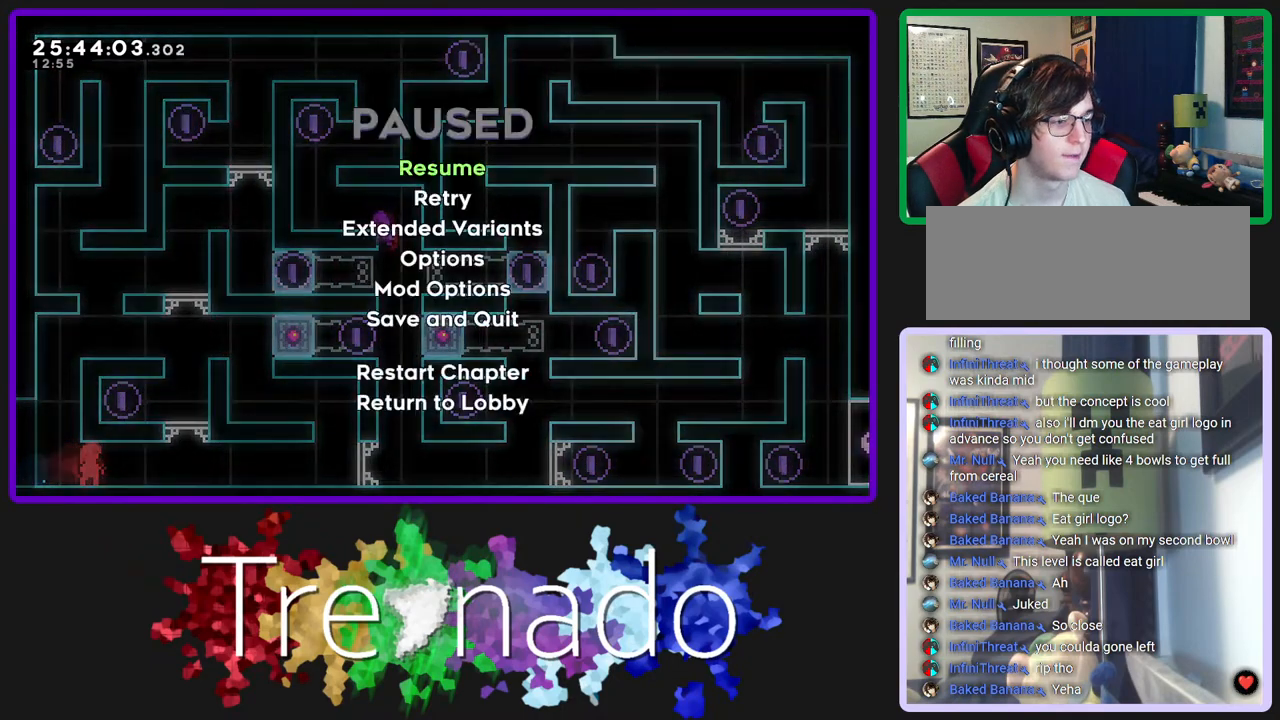
{"buttons": [], "left_stick": "center", "right_stick": "center", "events": []}
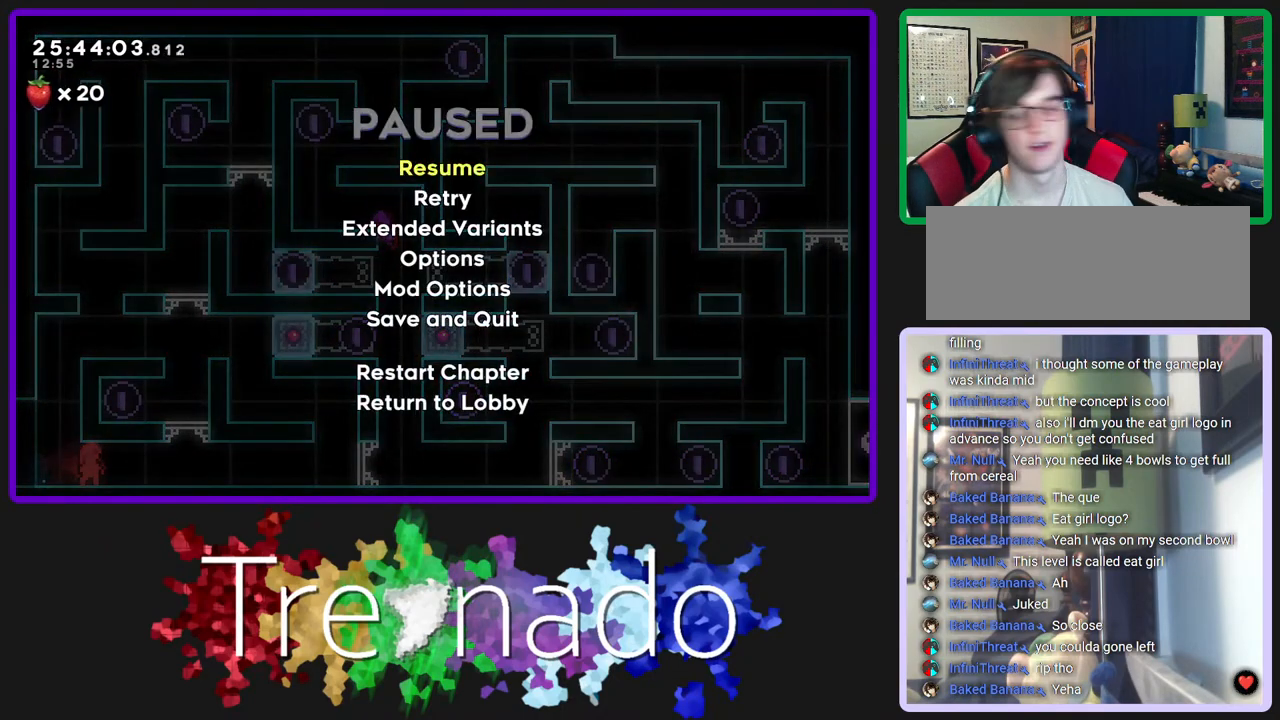
{"buttons": [], "left_stick": "center", "right_stick": "center", "events": []}
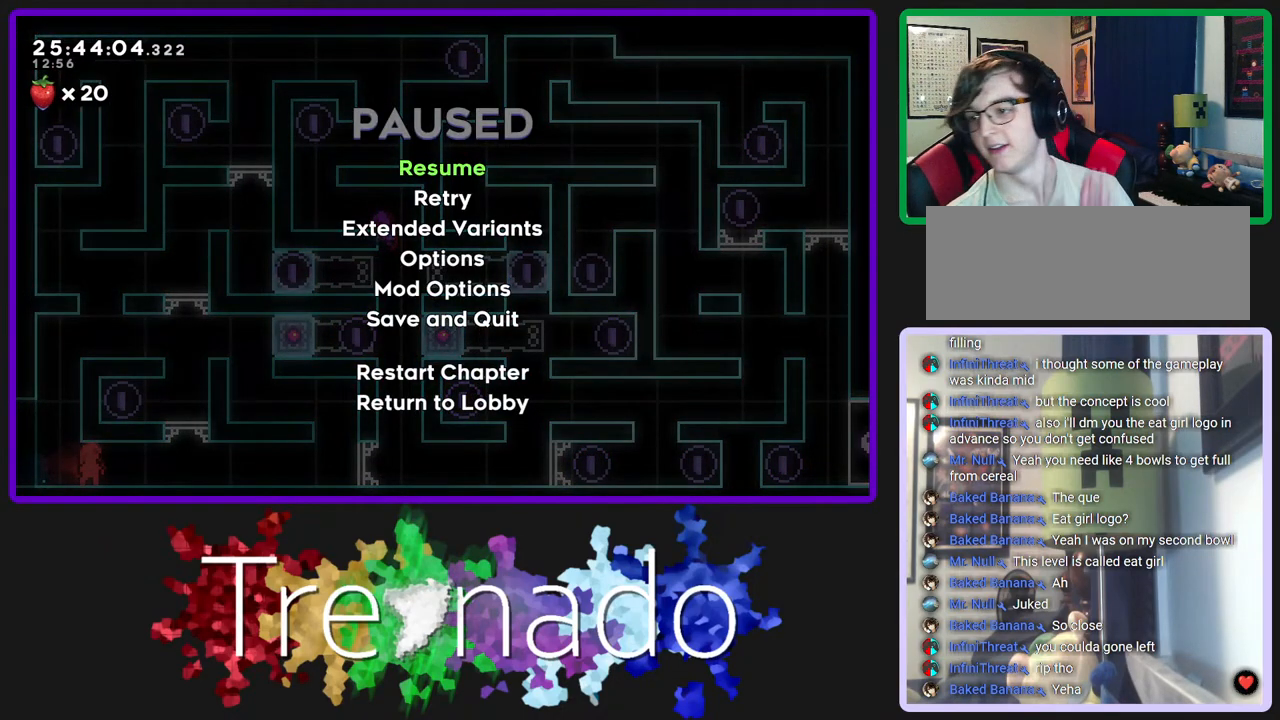
{"buttons": [], "left_stick": "center", "right_stick": "center", "events": []}
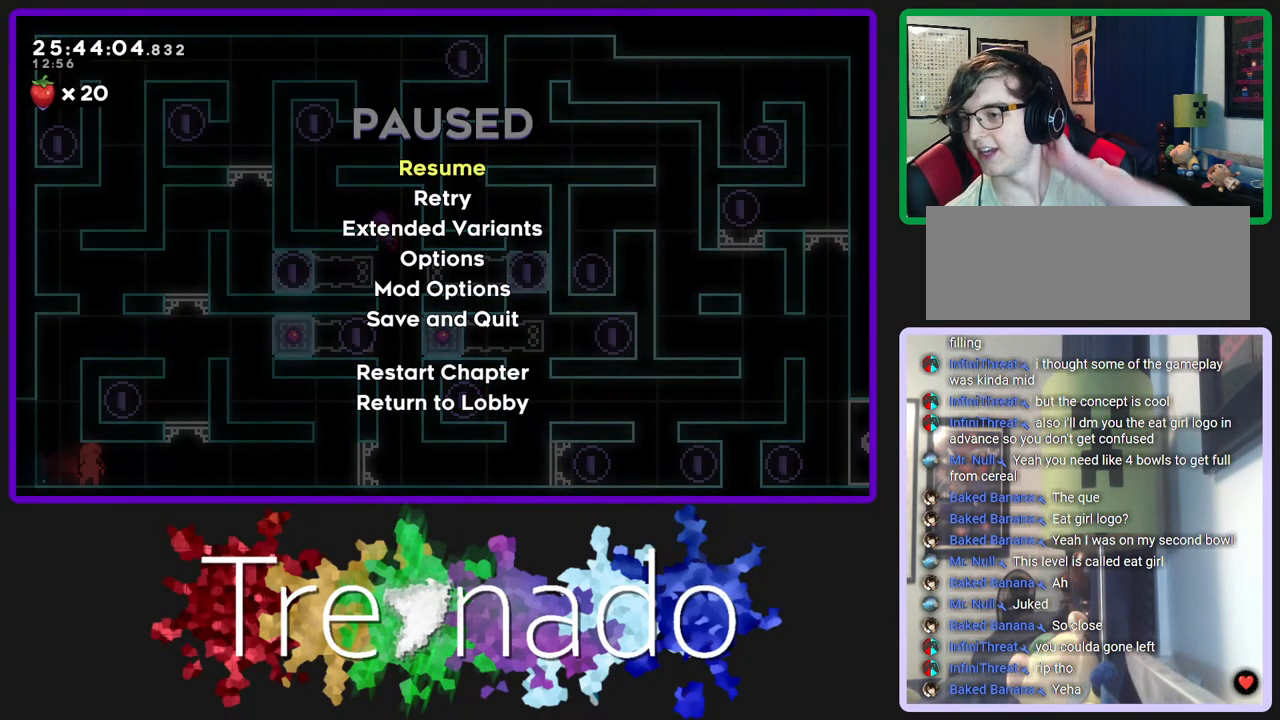
{"buttons": [], "left_stick": "center", "right_stick": "center", "events": []}
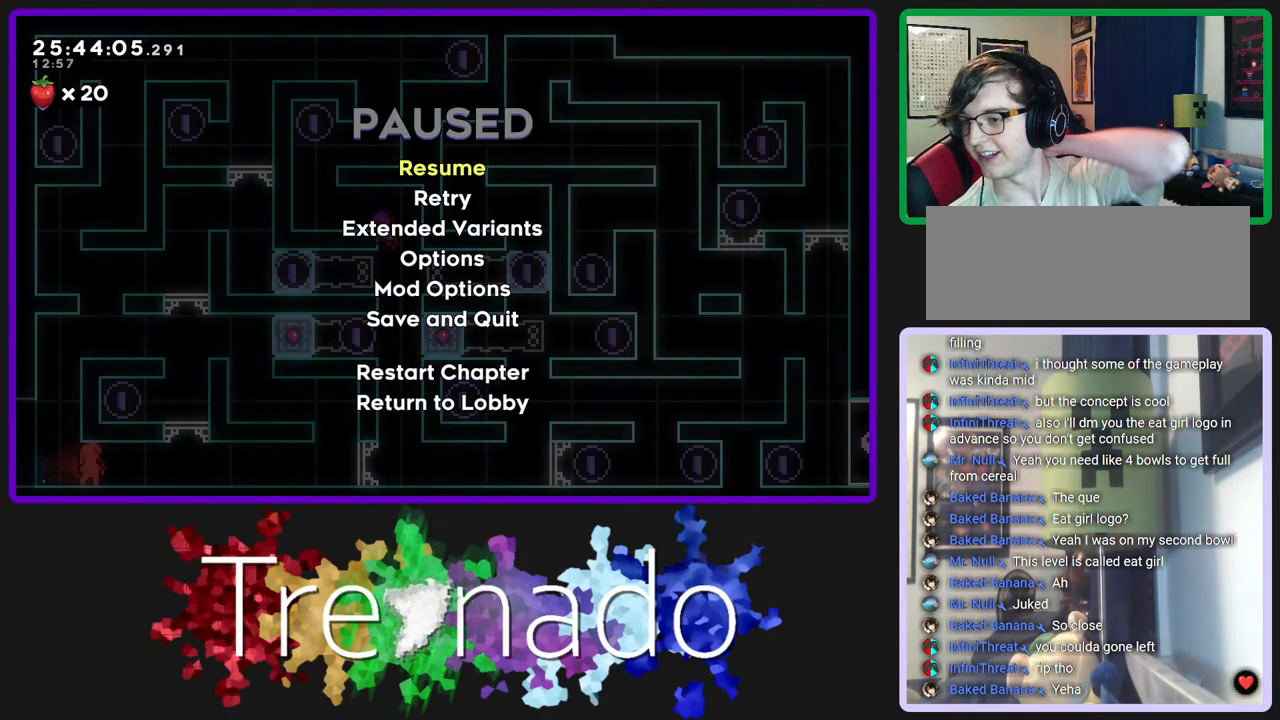
{"buttons": [], "left_stick": "center", "right_stick": "center", "events": []}
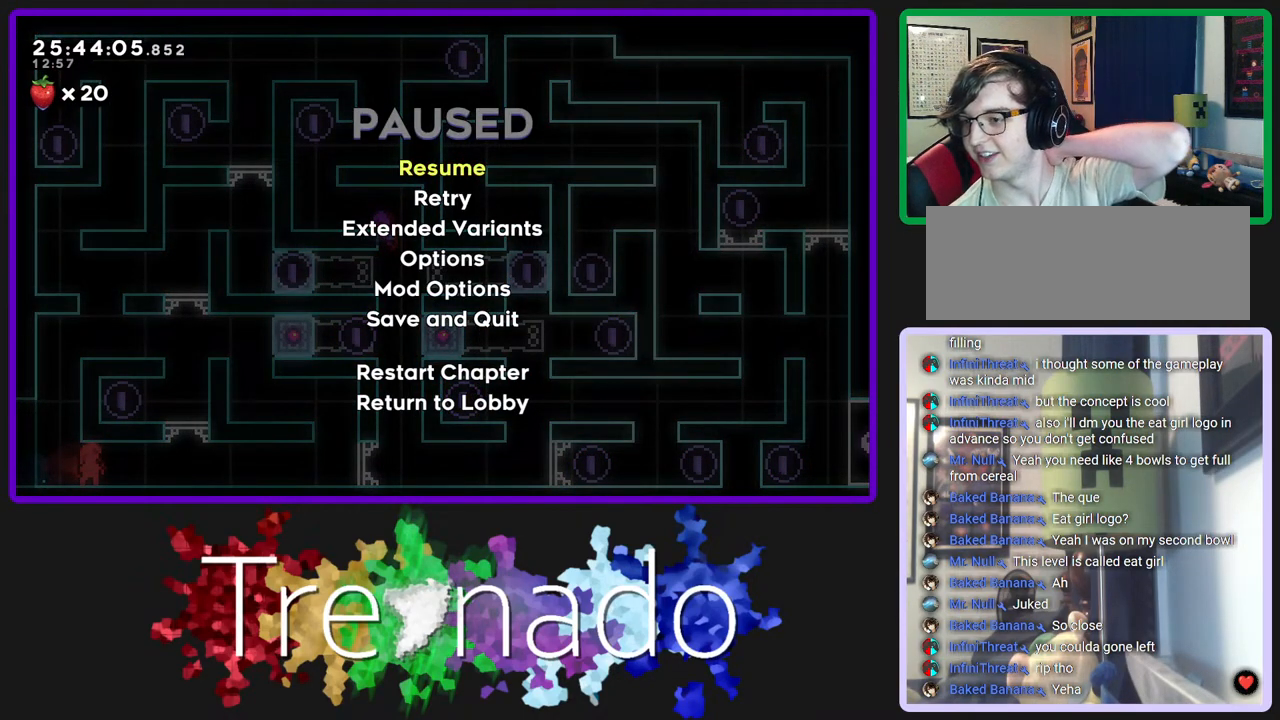
{"buttons": [], "left_stick": "center", "right_stick": "center", "events": []}
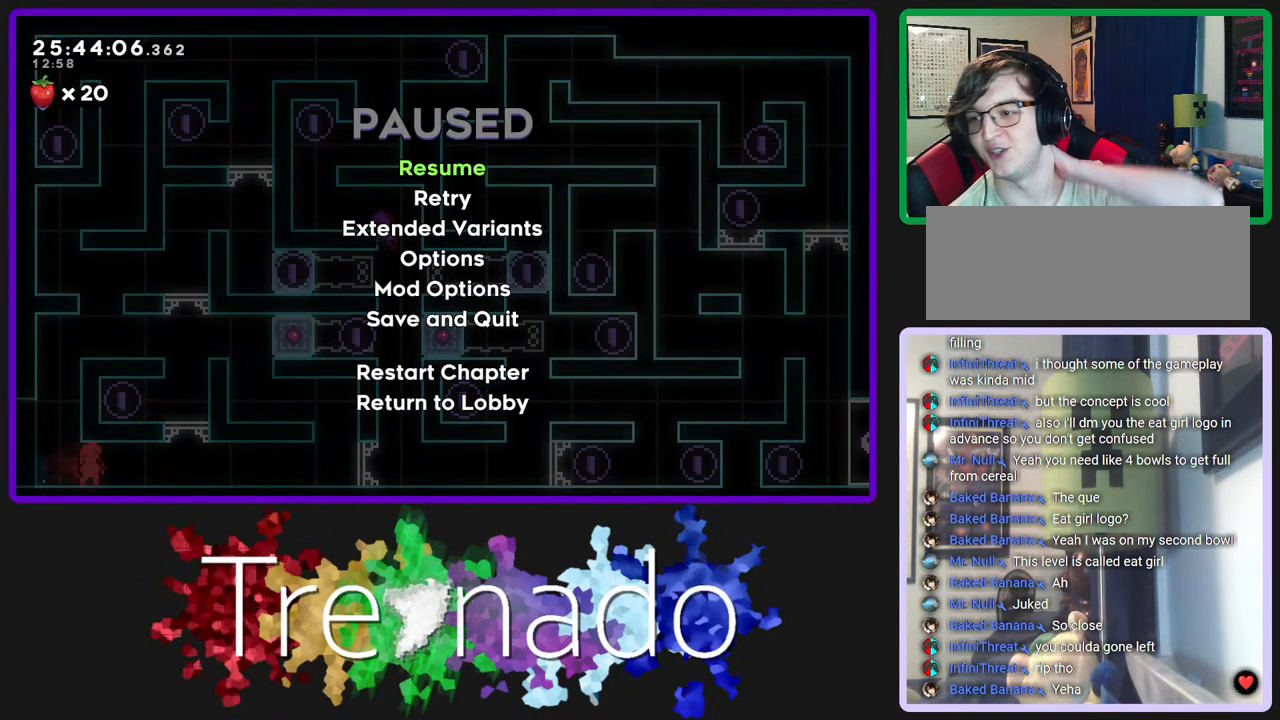
{"buttons": [], "left_stick": "center", "right_stick": "center", "events": []}
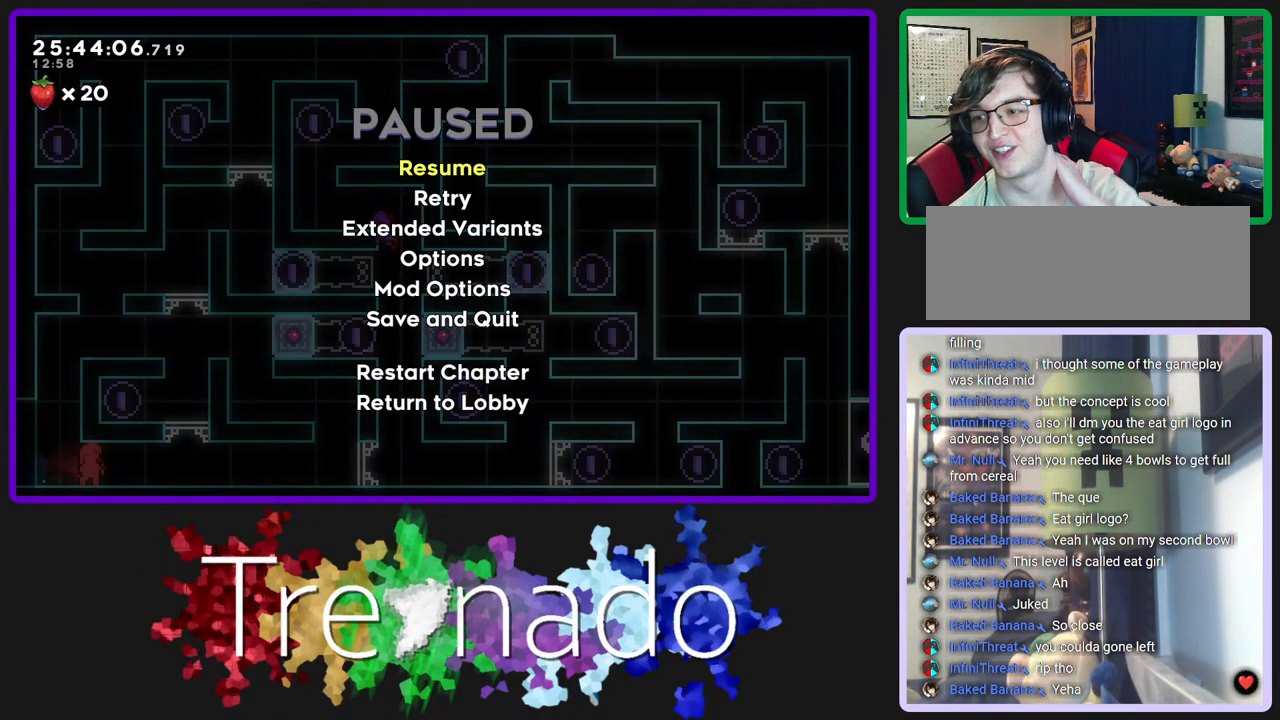
{"buttons": [], "left_stick": "center", "right_stick": "center", "events": [[17, "DPAD_RIGHT", "down"], [83, "DPAD_RIGHT", "up"]]}
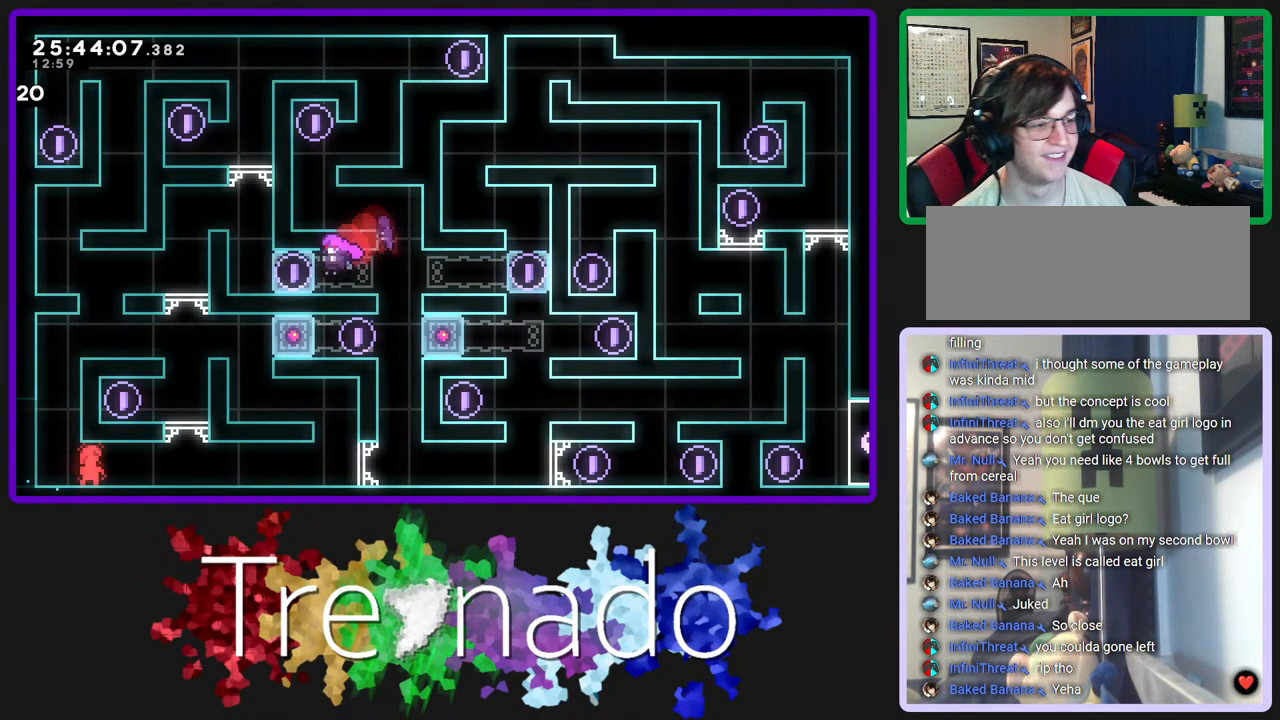
{"buttons": [], "left_stick": "right", "right_stick": "center", "events": [[450, "left_stick", "right"]]}
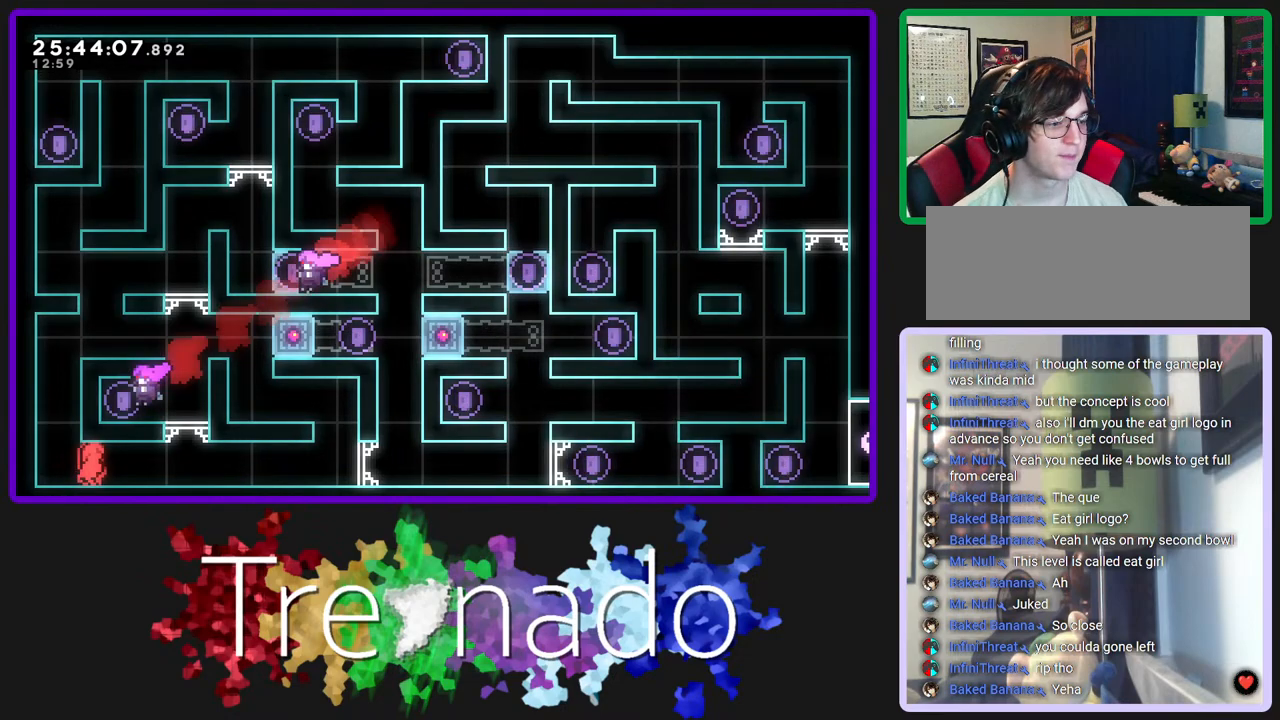
{"buttons": [], "left_stick": "right", "right_stick": "center", "events": [[367, "left_stick", "center"], [450, "left_stick", "right"]]}
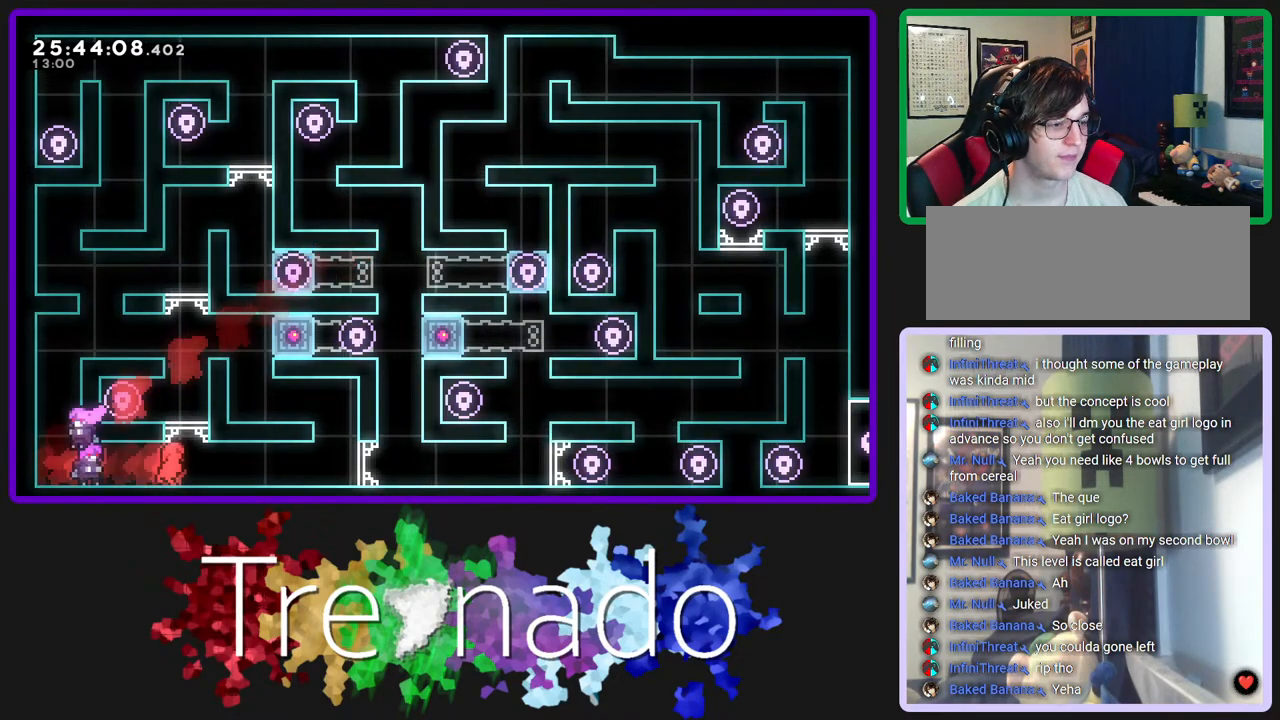
{"buttons": [], "left_stick": "left", "right_stick": "center", "events": [[17, "A", "down"], [33, "left_stick", "center"], [283, "left_stick", "left"], [383, "A", "up"]]}
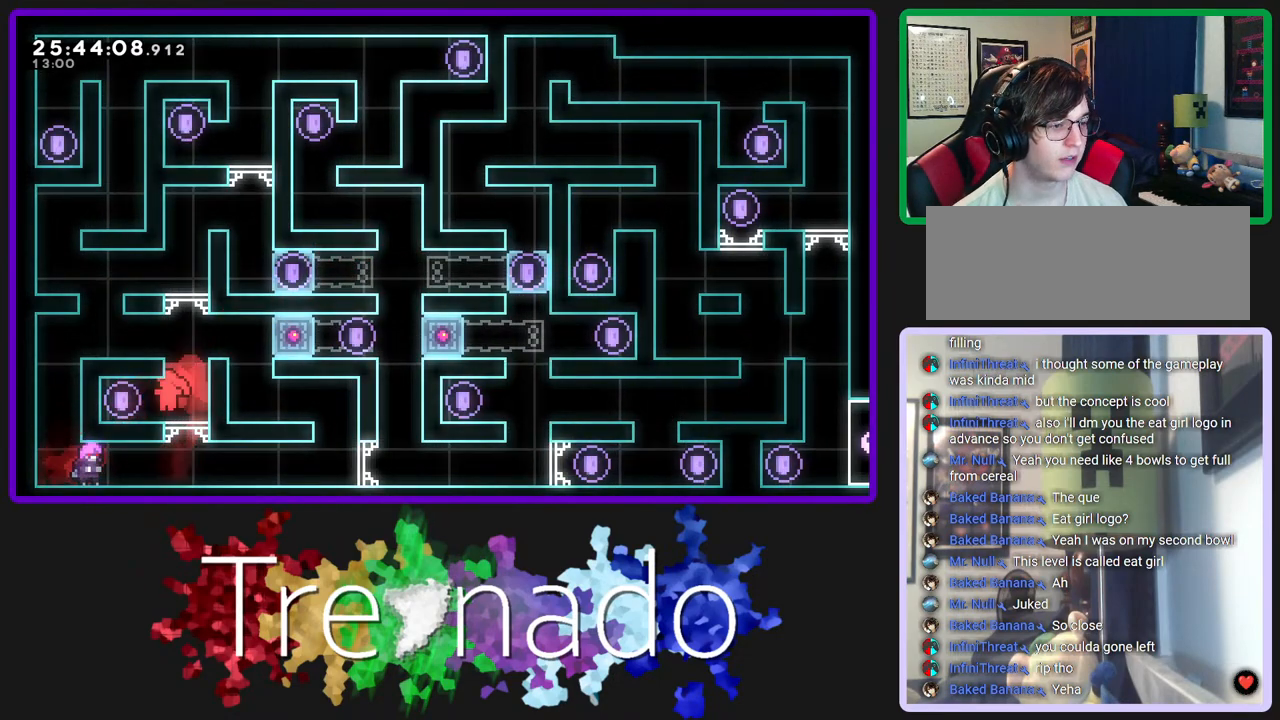
{"buttons": [], "left_stick": "down-right", "right_stick": "center", "events": [[233, "left_stick", "right"], [467, "left_stick", "down-right"]]}
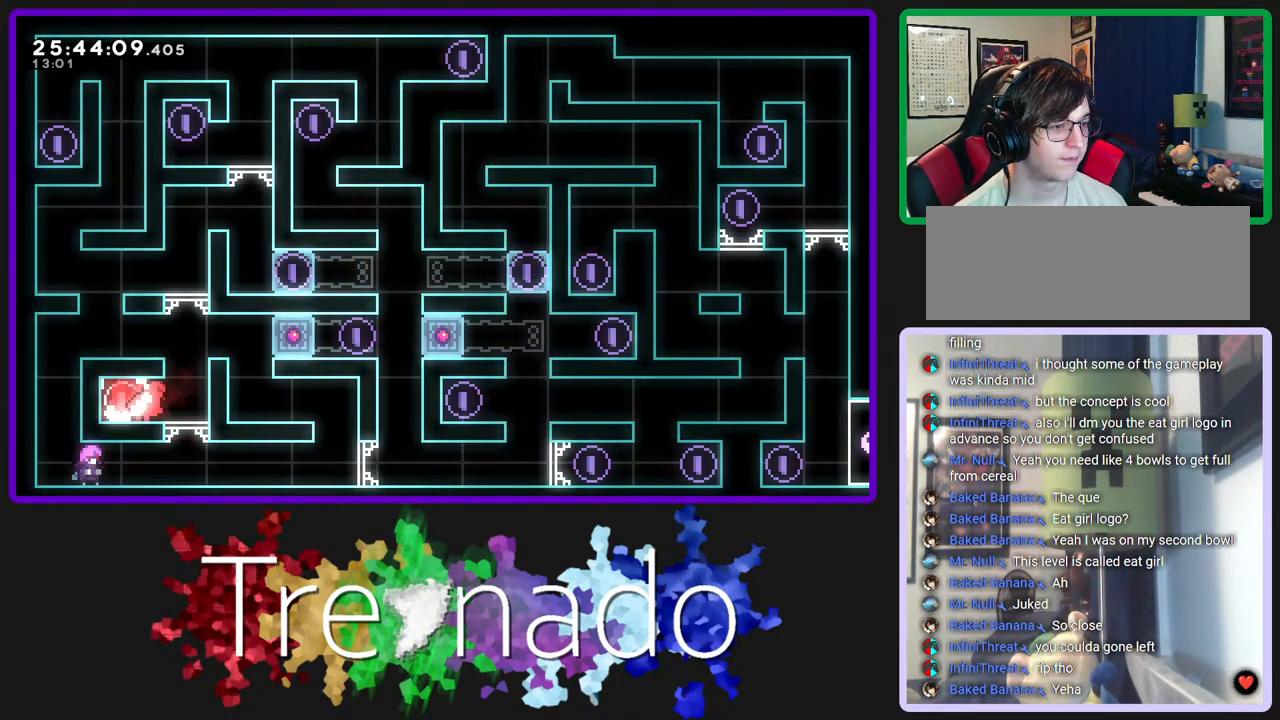
{"buttons": [], "left_stick": "center", "right_stick": "center", "events": [[217, "A", "down"], [217, "left_stick", "center"], [400, "A", "up"]]}
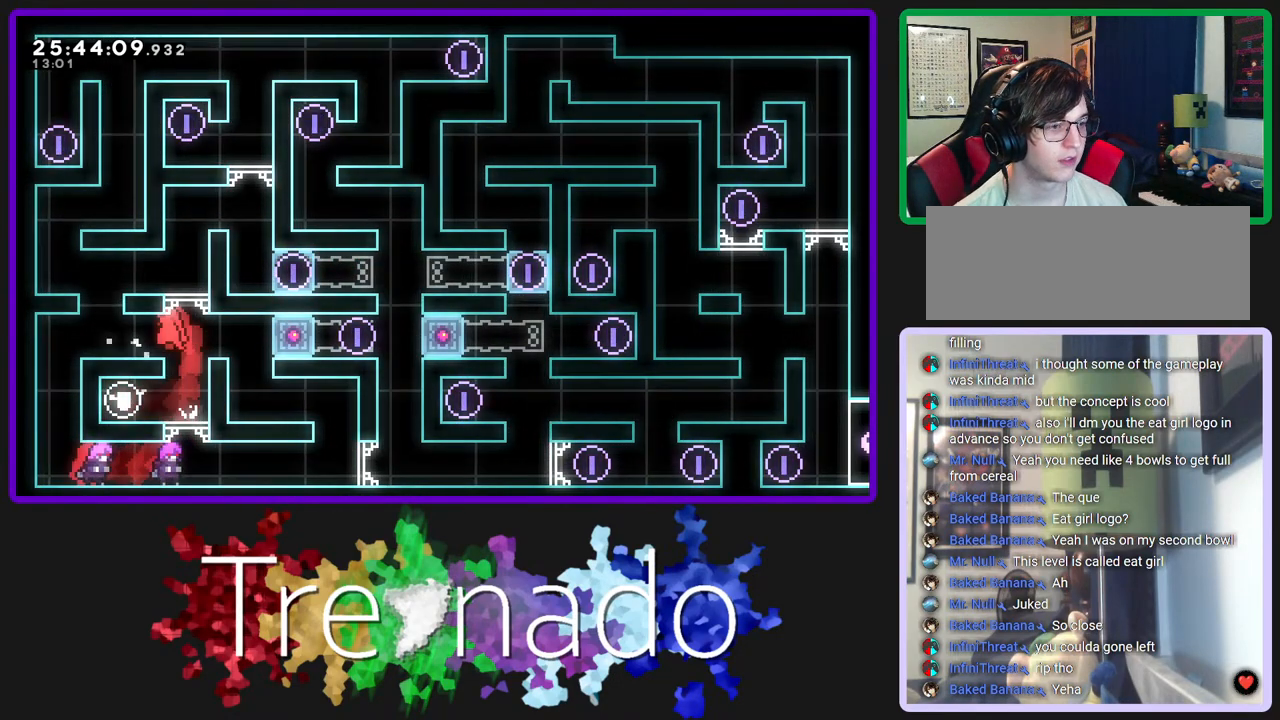
{"buttons": ["A"], "left_stick": "center", "right_stick": "center", "events": [[483, "A", "down"]]}
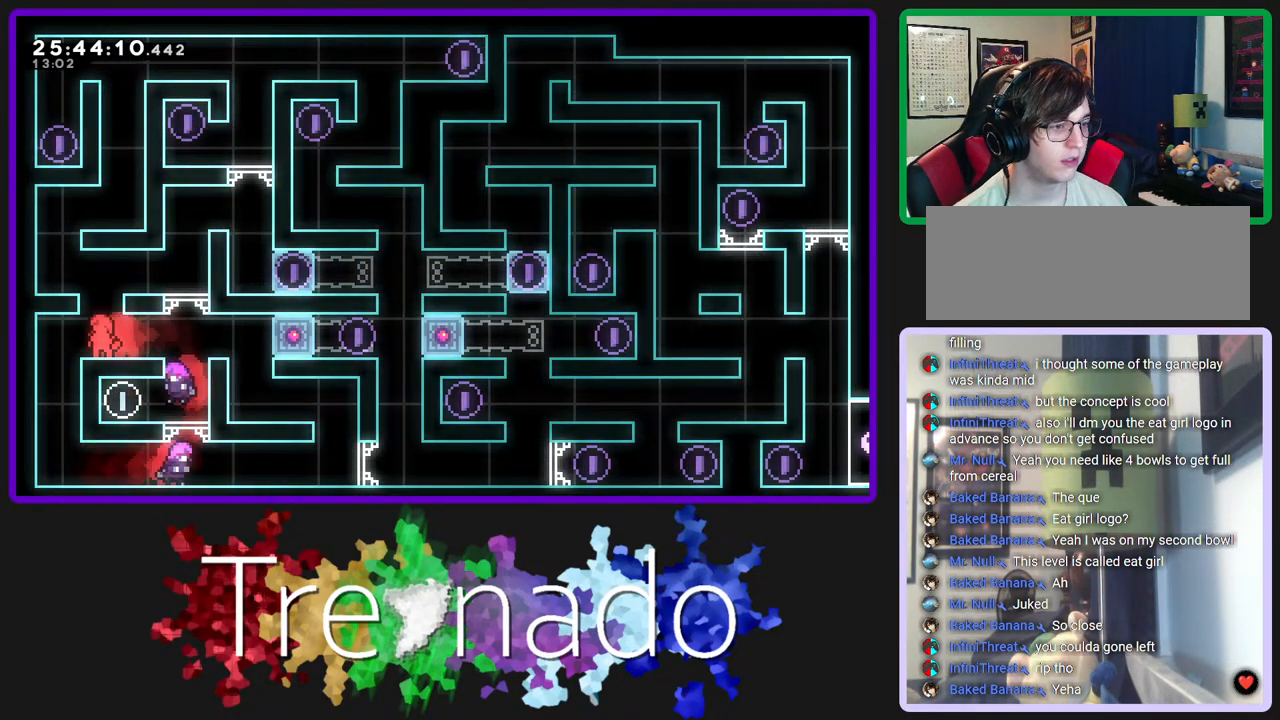
{"buttons": [], "left_stick": "center", "right_stick": "center", "events": [[217, "A", "up"]]}
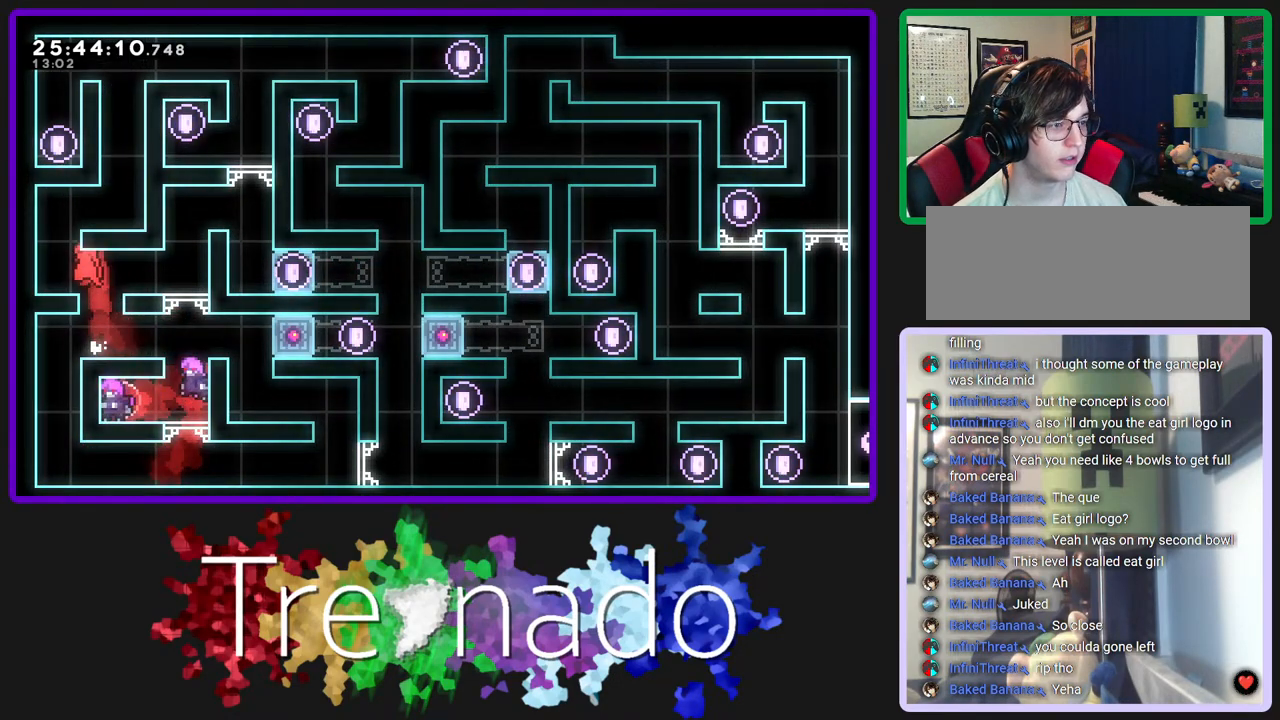
{"buttons": ["A", "R2"], "left_stick": "center", "right_stick": "center", "events": [[67, "A", "down"], [67, "R2", "down"], [233, "A", "up"], [267, "R2", "up"], [400, "A", "down"], [500, "R2", "down"]]}
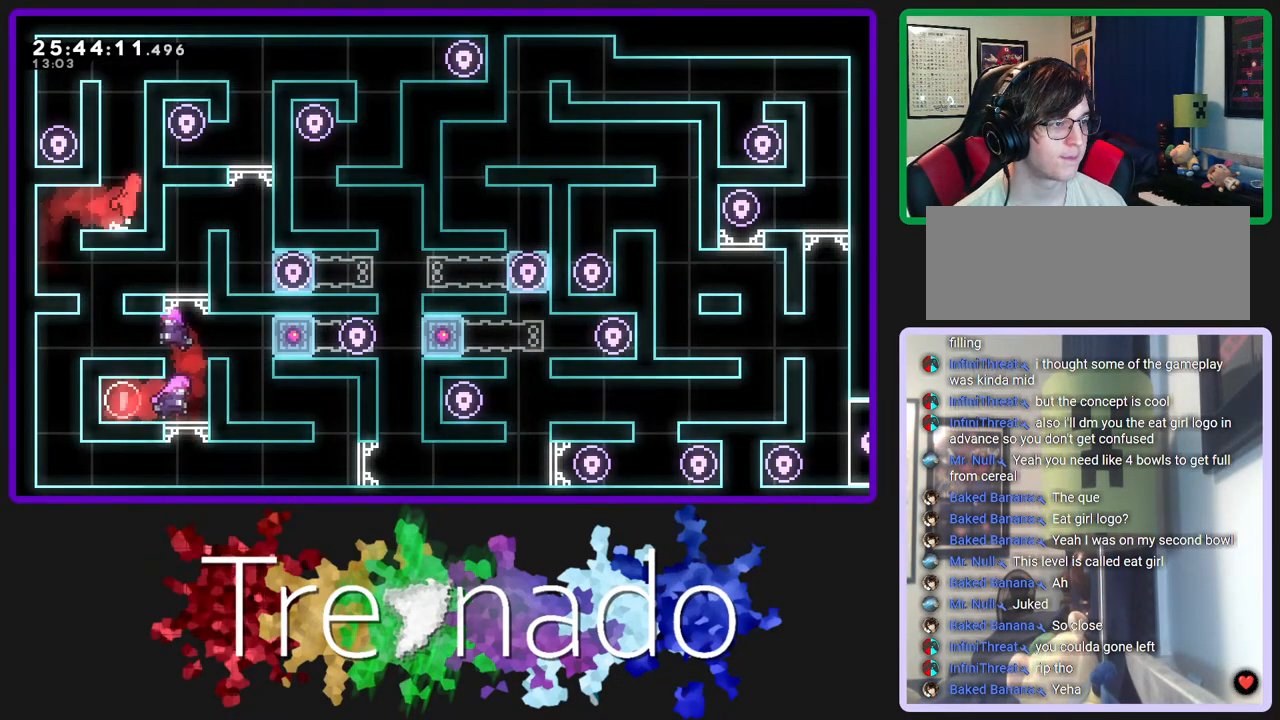
{"buttons": ["A", "R2"], "left_stick": "center", "right_stick": "center", "events": [[167, "A", "up"], [233, "A", "down"], [350, "A", "up"], [417, "A", "down"]]}
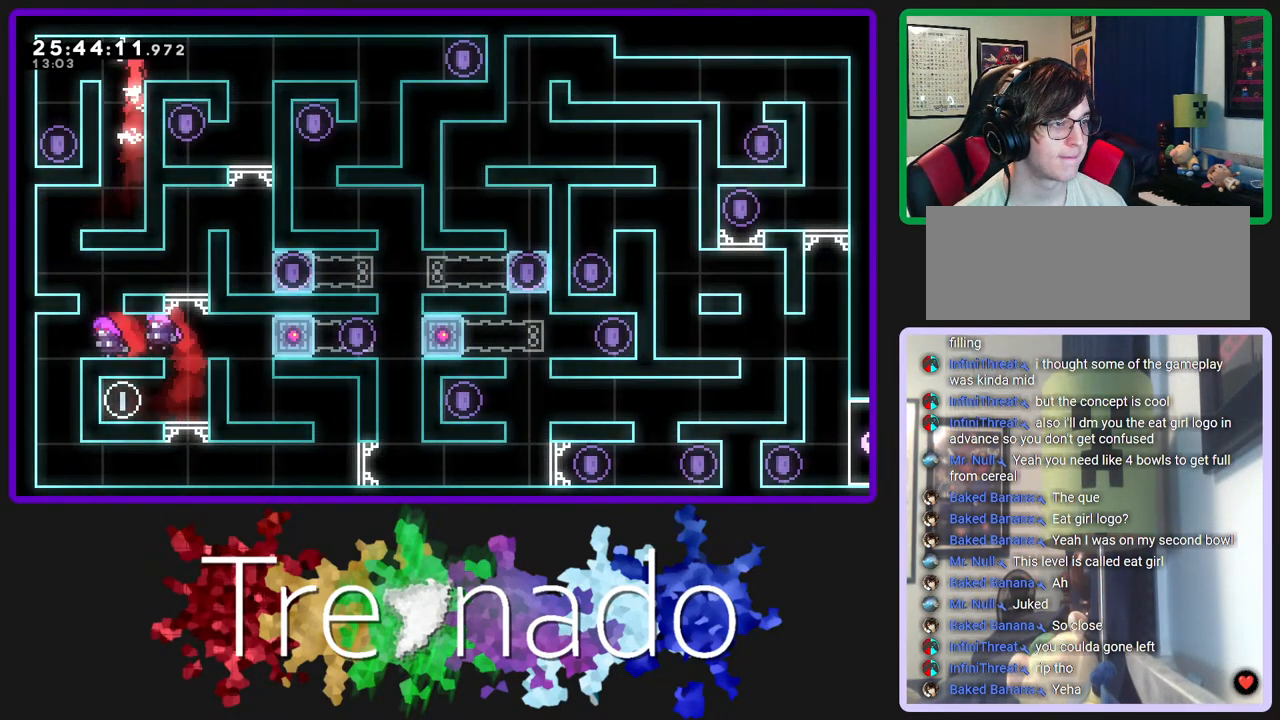
{"buttons": [], "left_stick": "center", "right_stick": "center", "events": [[333, "A", "up"], [433, "R2", "up"]]}
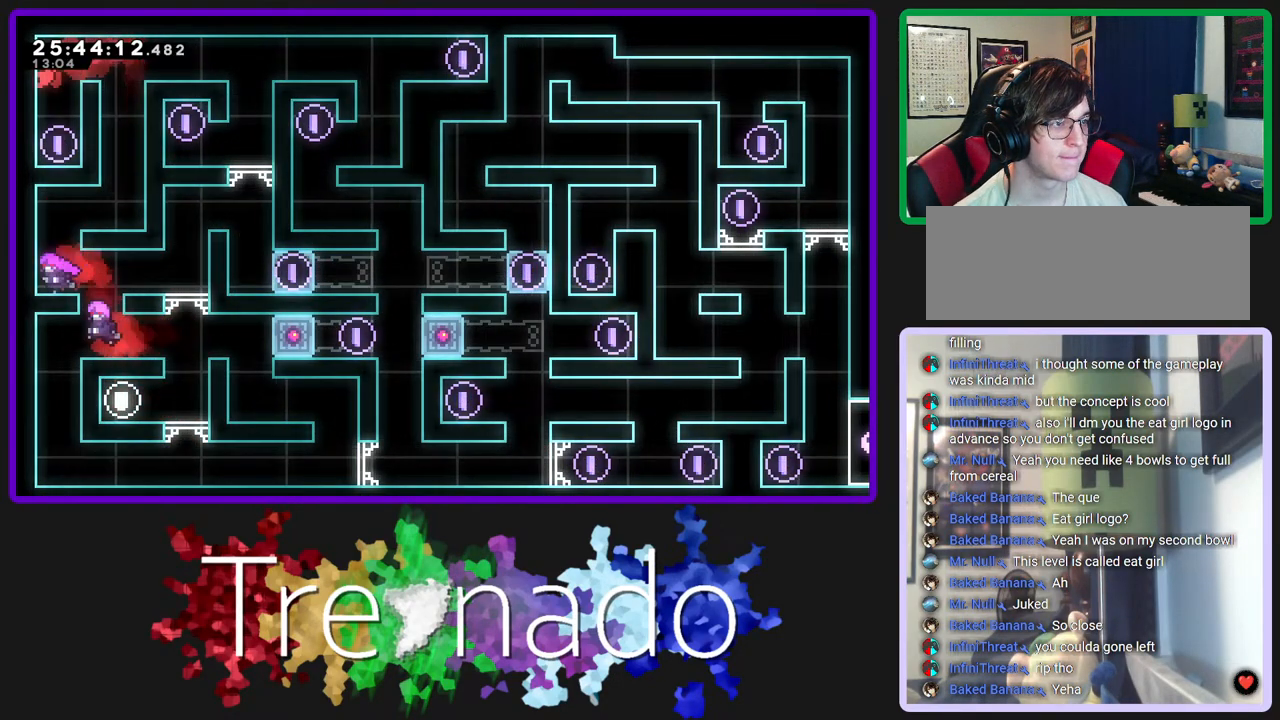
{"buttons": ["R2"], "left_stick": "center", "right_stick": "center", "events": [[233, "A", "down"], [467, "R2", "down"], [500, "A", "up"]]}
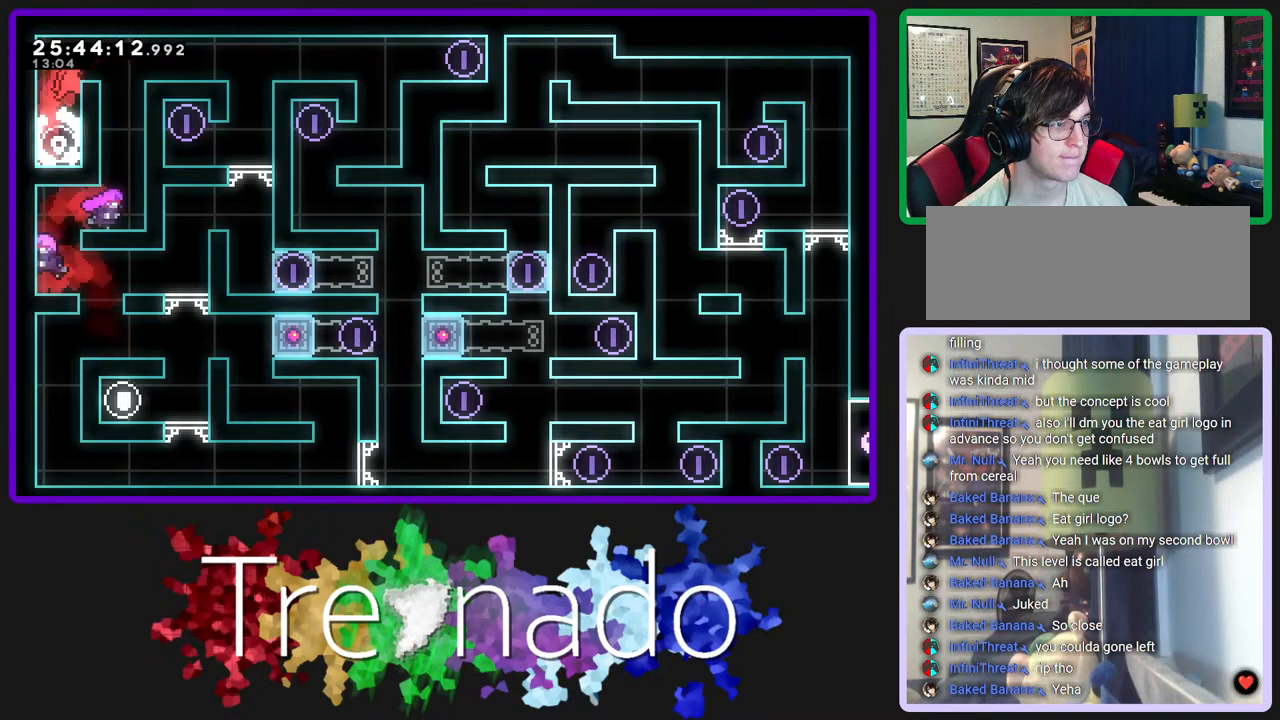
{"buttons": [], "left_stick": "center", "right_stick": "center", "events": [[67, "A", "down"], [167, "A", "up"], [233, "A", "down"], [300, "L2", "down"], [317, "A", "up"], [333, "R2", "up"], [417, "L2", "up"]]}
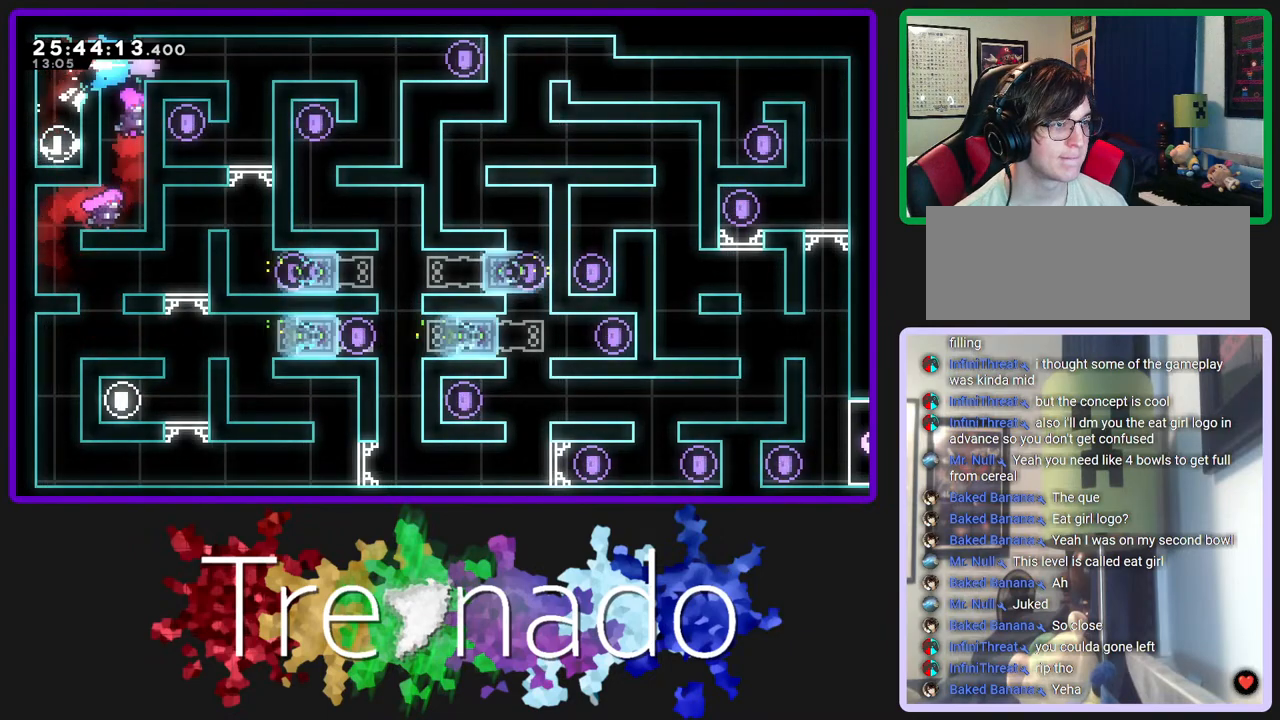
{"buttons": [], "left_stick": "center", "right_stick": "center", "events": [[250, "R2", "down"], [417, "R2", "up"]]}
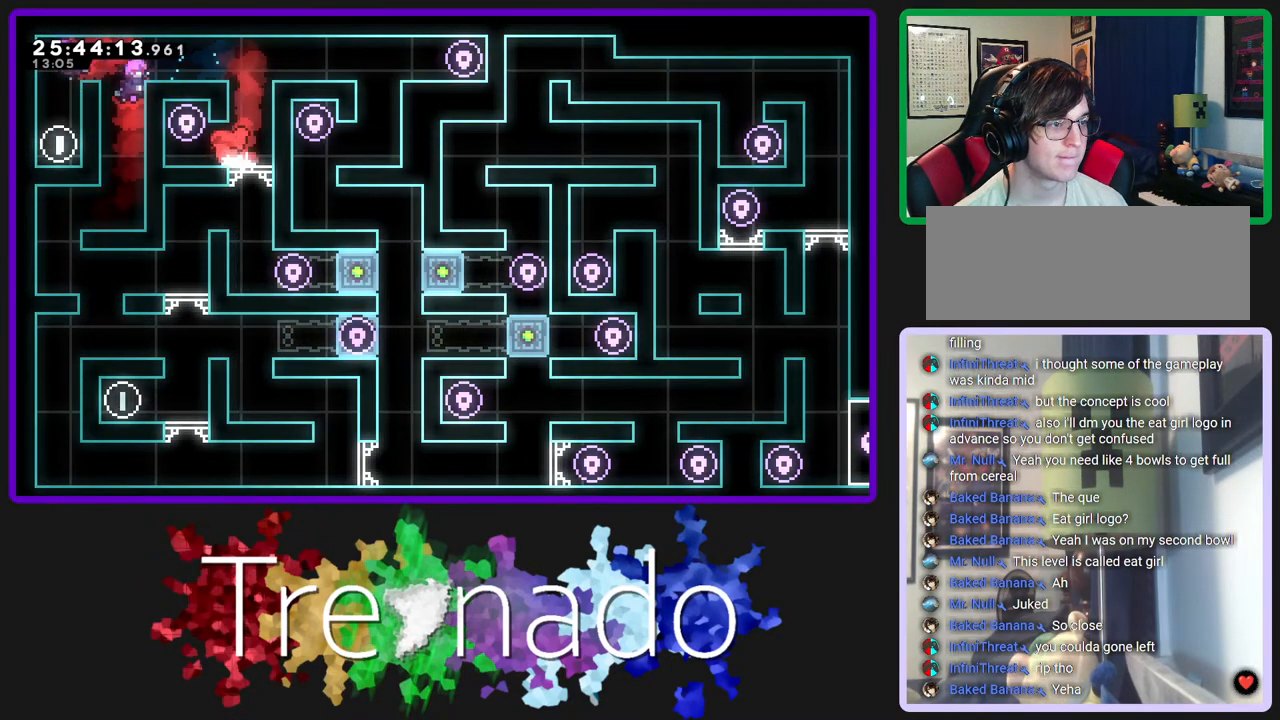
{"buttons": [], "left_stick": "center", "right_stick": "center", "events": []}
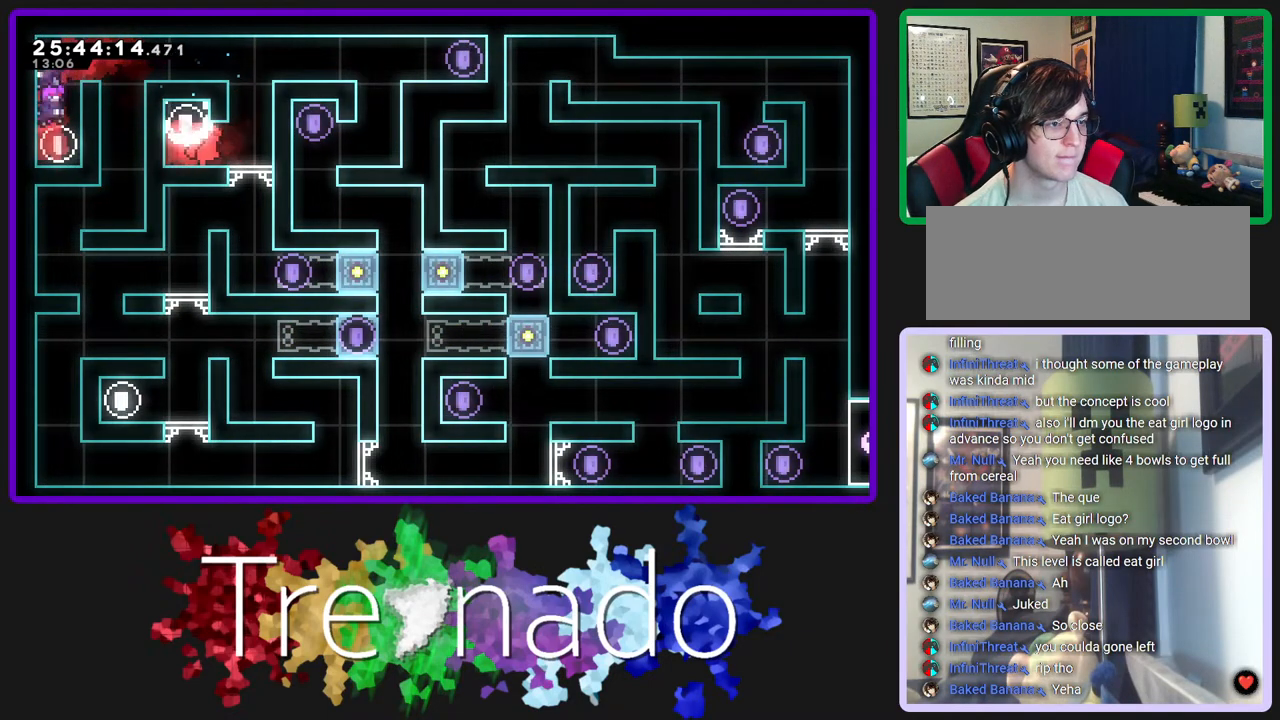
{"buttons": ["R2"], "left_stick": "center", "right_stick": "center", "events": [[150, "A", "down"], [150, "R2", "down"], [217, "A", "up"], [433, "A", "down"], [500, "A", "up"]]}
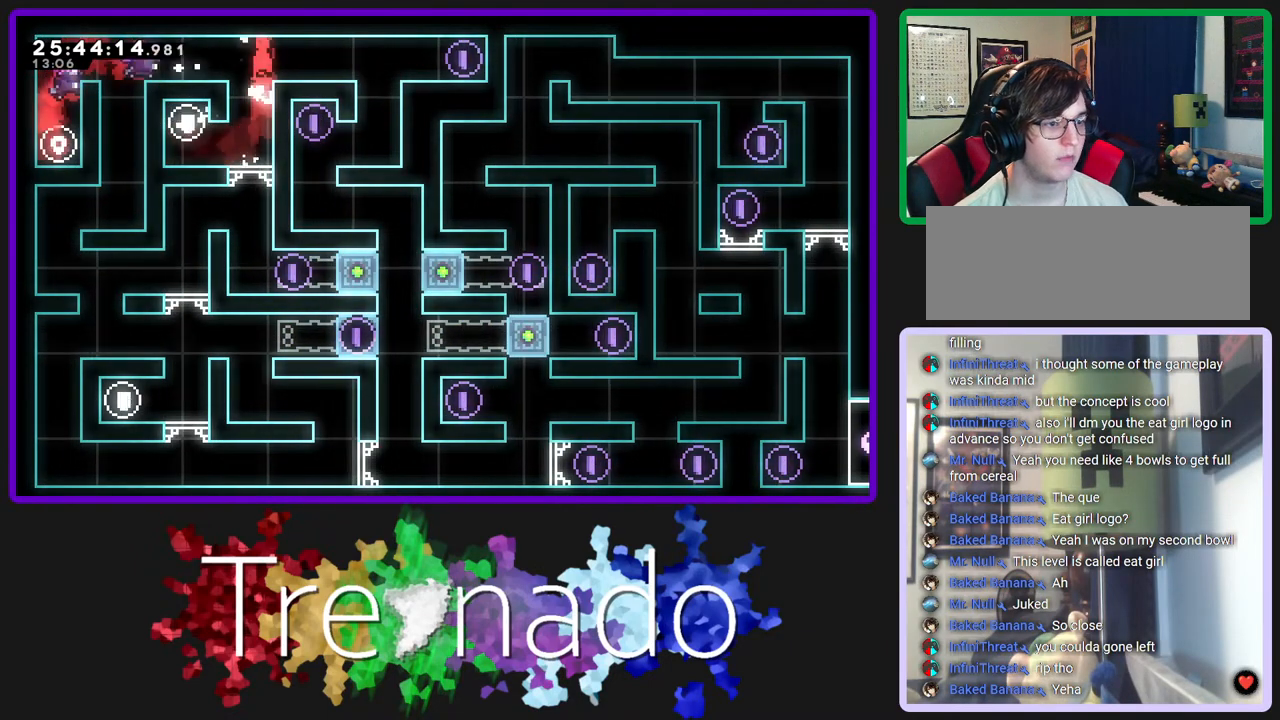
{"buttons": [], "left_stick": "center", "right_stick": "center", "events": [[33, "R2", "up"]]}
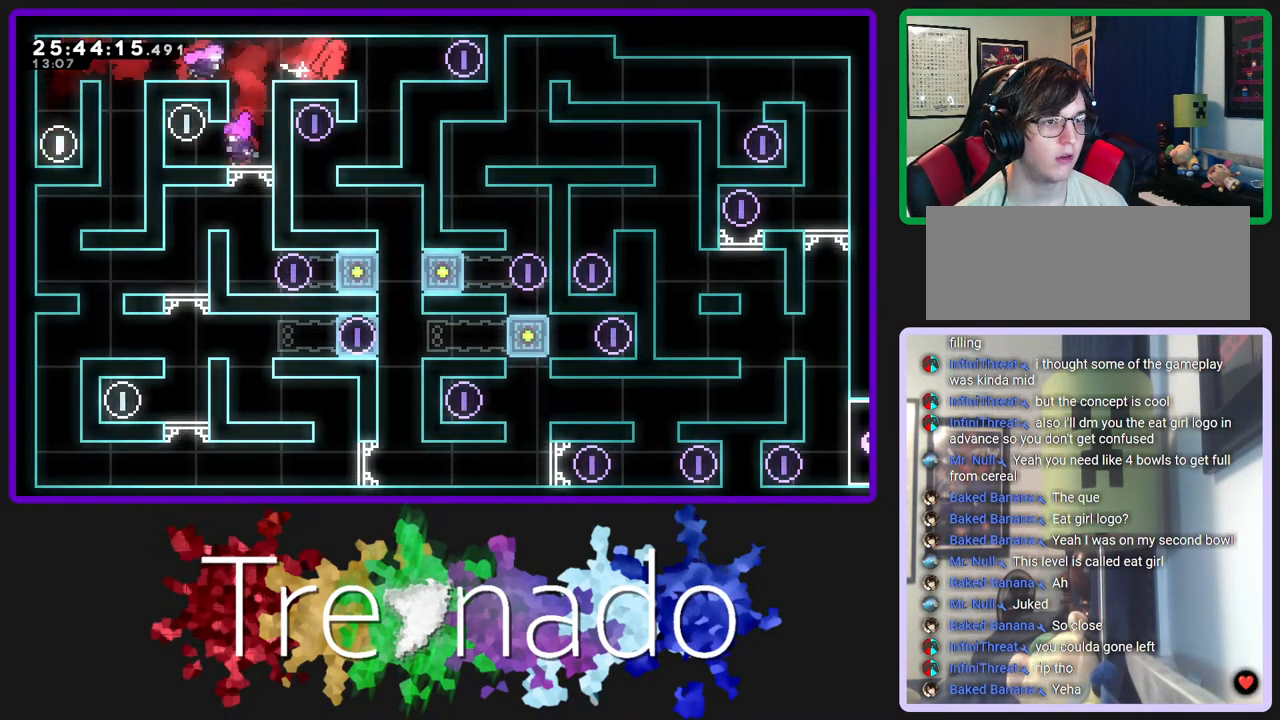
{"buttons": [], "left_stick": "center", "right_stick": "center", "events": [[50, "A", "down"], [350, "A", "up"]]}
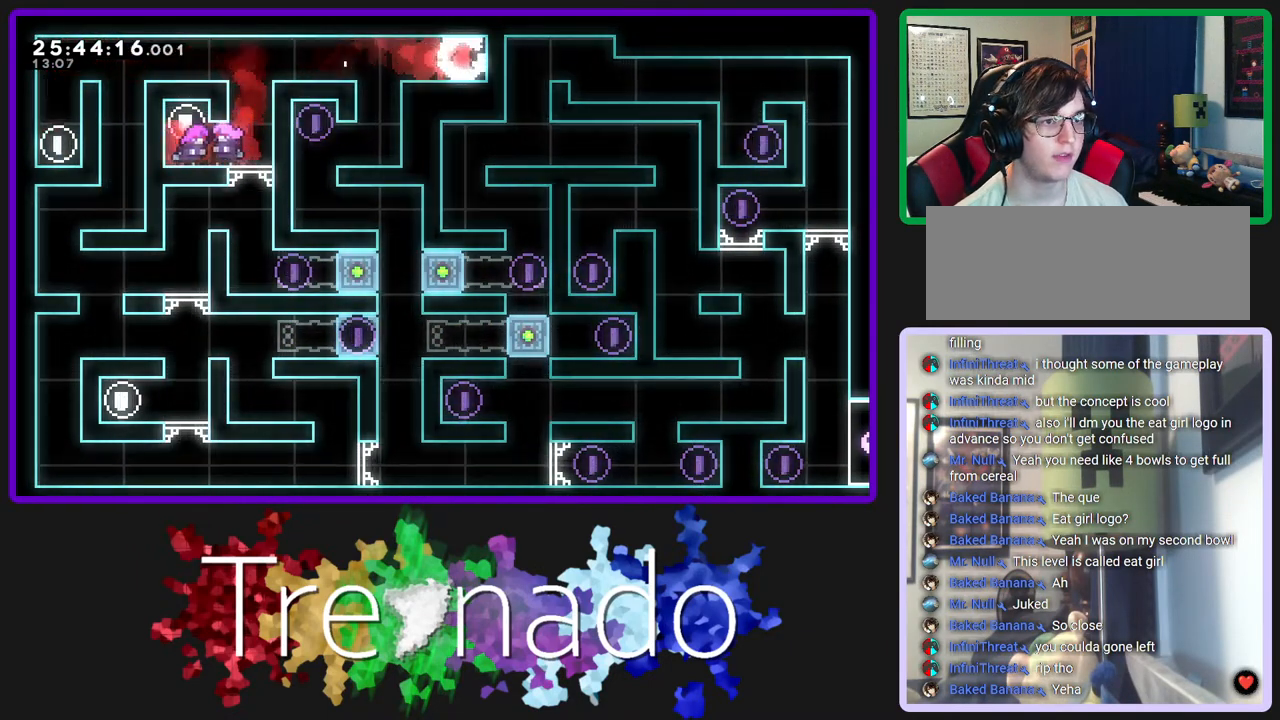
{"buttons": [], "left_stick": "center", "right_stick": "center", "events": []}
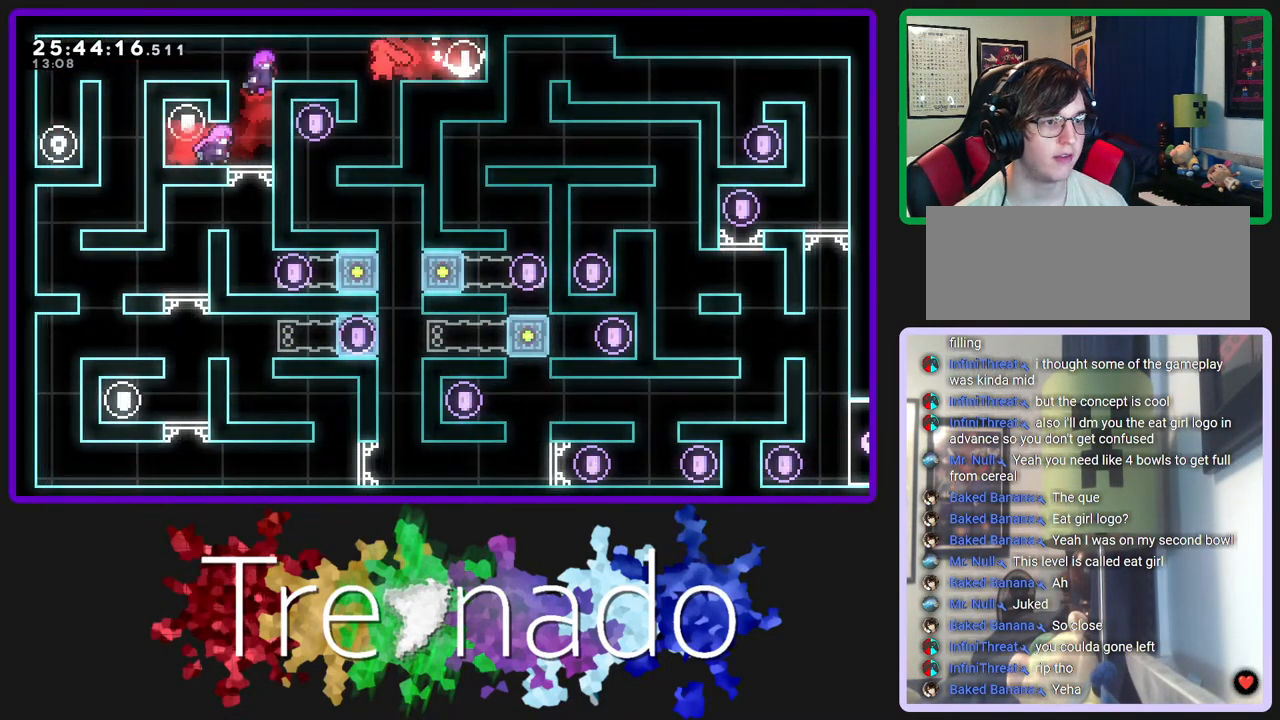
{"buttons": [], "left_stick": "center", "right_stick": "center", "events": [[450, "A", "down"], [500, "A", "up"]]}
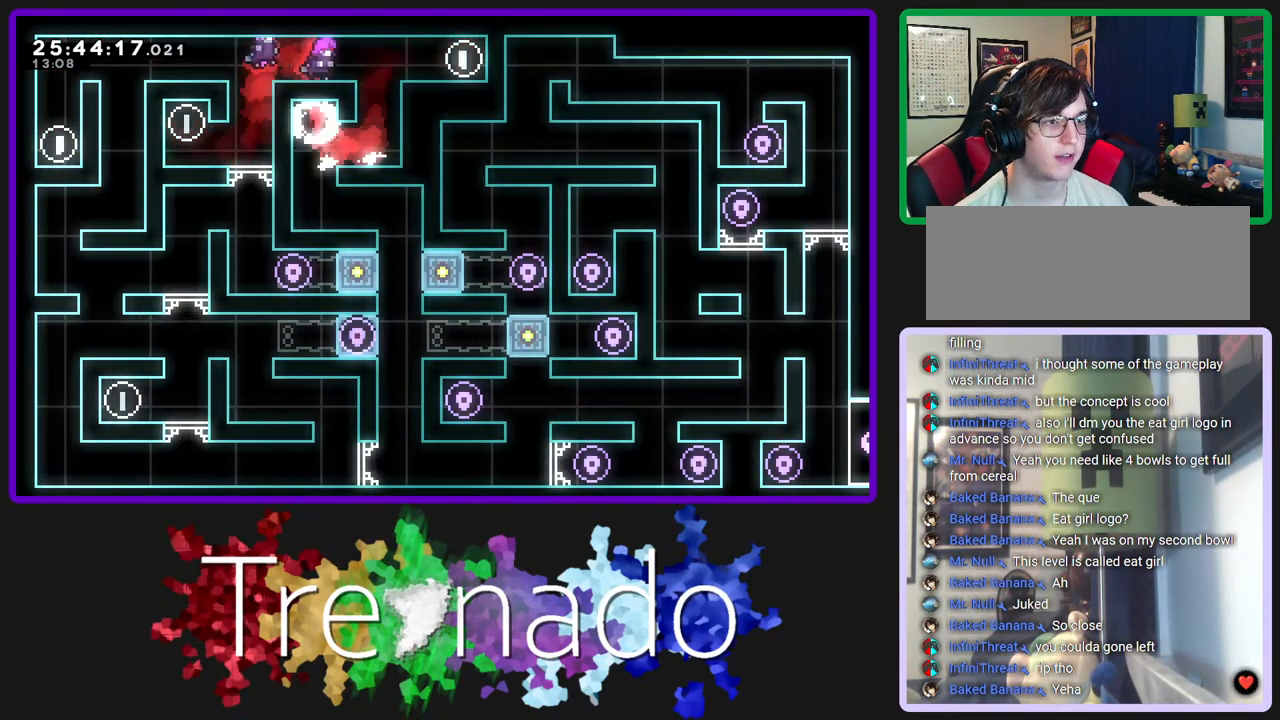
{"buttons": [], "left_stick": "center", "right_stick": "center", "events": []}
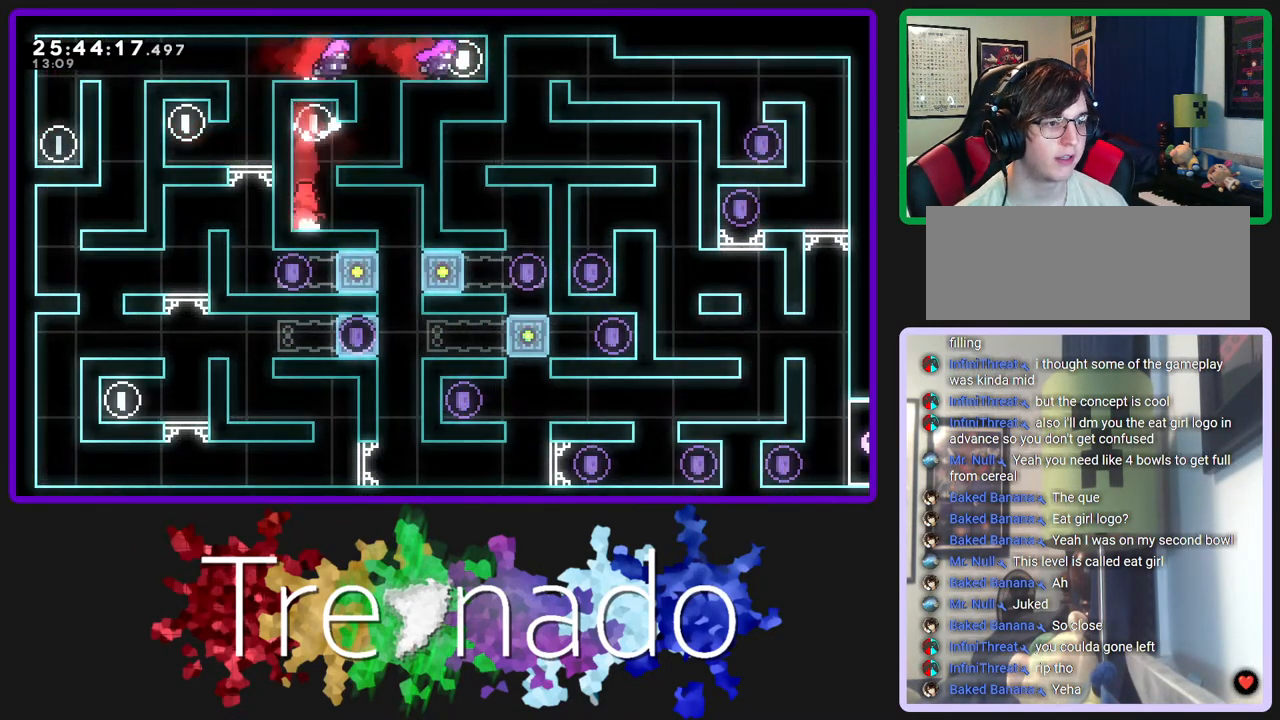
{"buttons": [], "left_stick": "center", "right_stick": "center", "events": []}